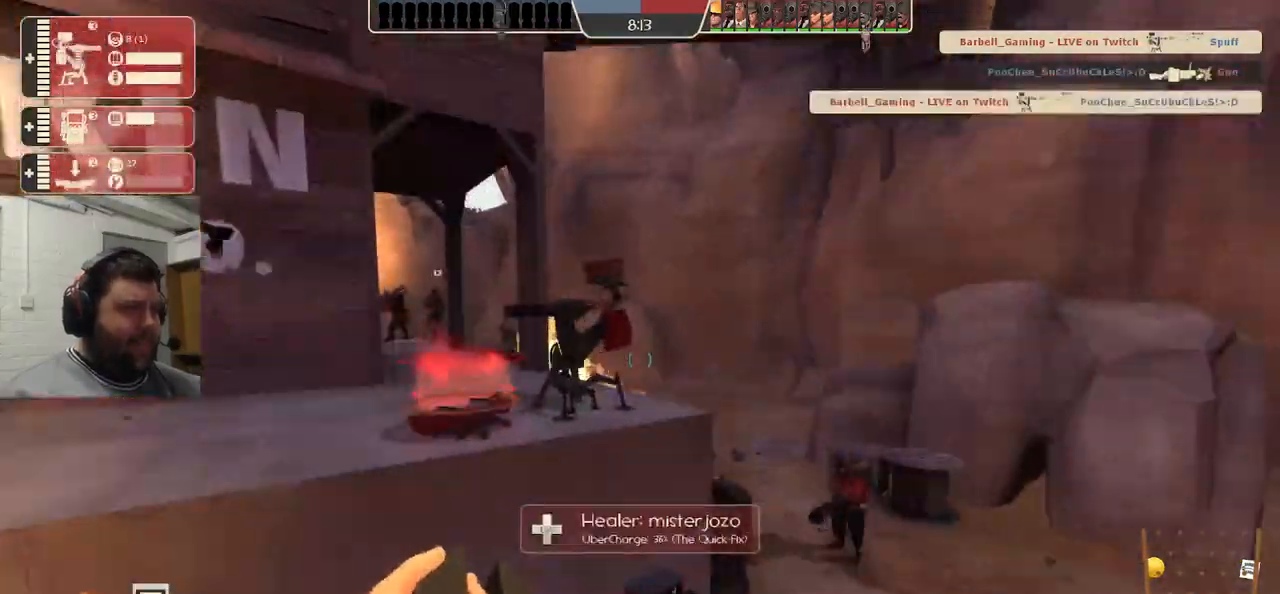
Gameplay with a controller (PlayStation layout); each line is a JSON object with the inputs held at the frame after it. "events" lists button and stick changes between this image and that frame as [ms after this image, input, new state], when the widget could be followed in between. Not read: L1.
{"buttons": ["CROSS", "L3"], "left_stick": "up", "right_stick": "center", "events": [[383, "L3", "down"]]}
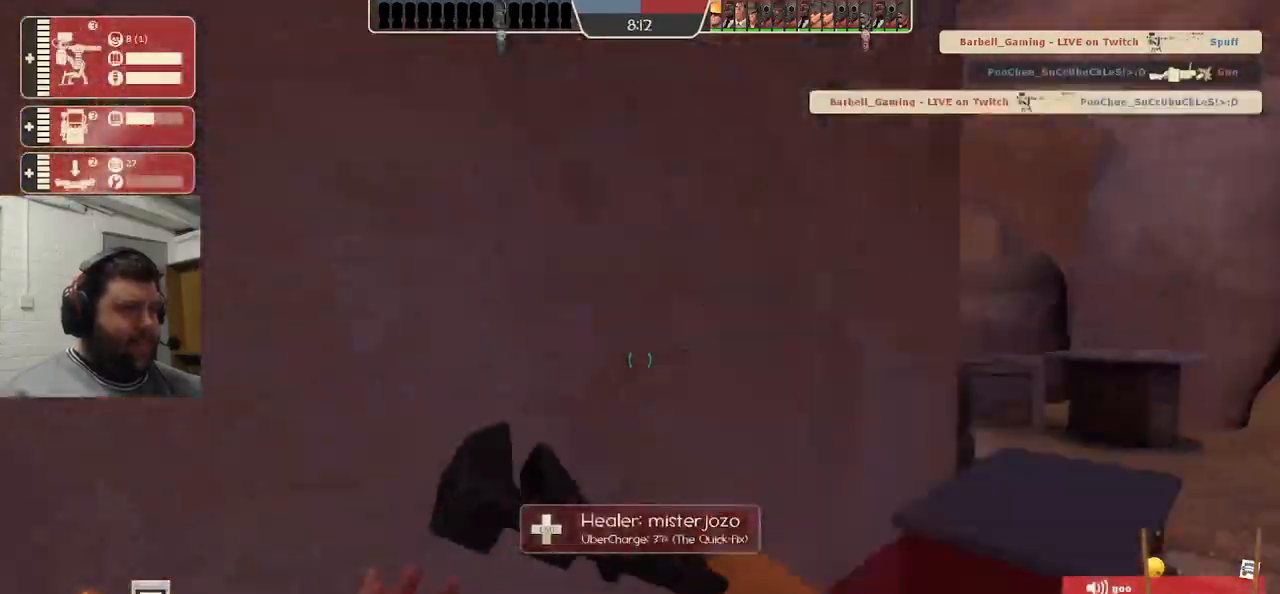
{"buttons": [], "left_stick": "up", "right_stick": "center", "events": [[67, "L3", "up"], [133, "CROSS", "up"], [217, "L3", "down"], [367, "L3", "up"]]}
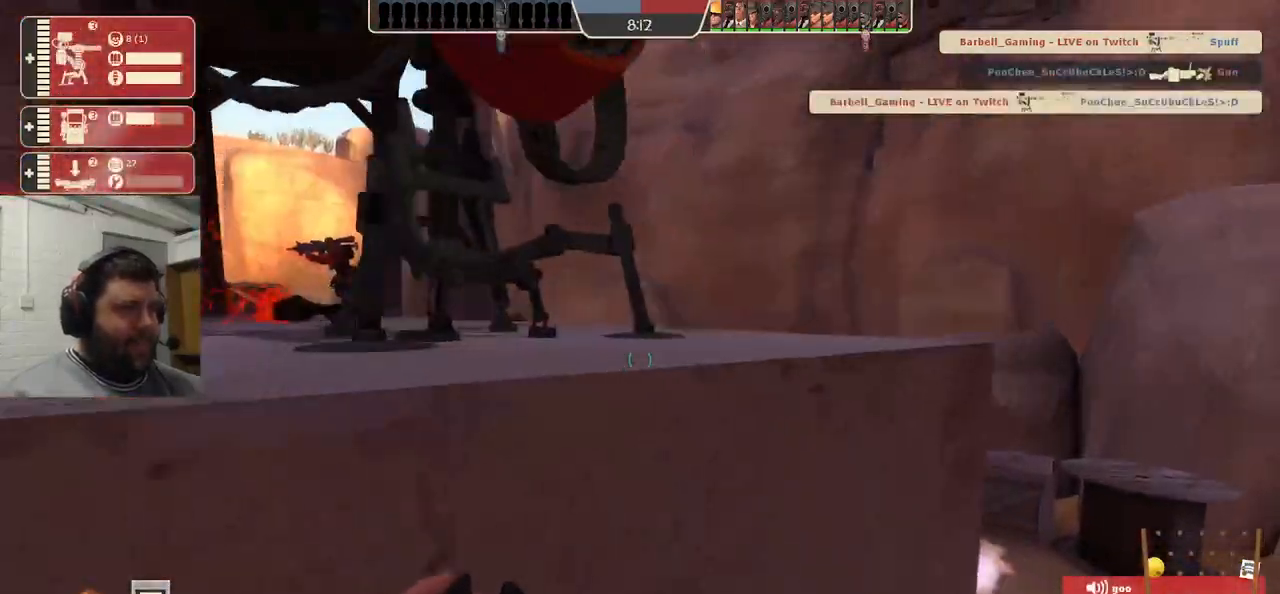
{"buttons": ["R2"], "left_stick": "center", "right_stick": "center", "events": [[17, "left_stick", "center"], [17, "right_stick", "down-left"], [117, "R2", "down"], [250, "R1", "down"], [300, "right_stick", "center"], [367, "R1", "up"]]}
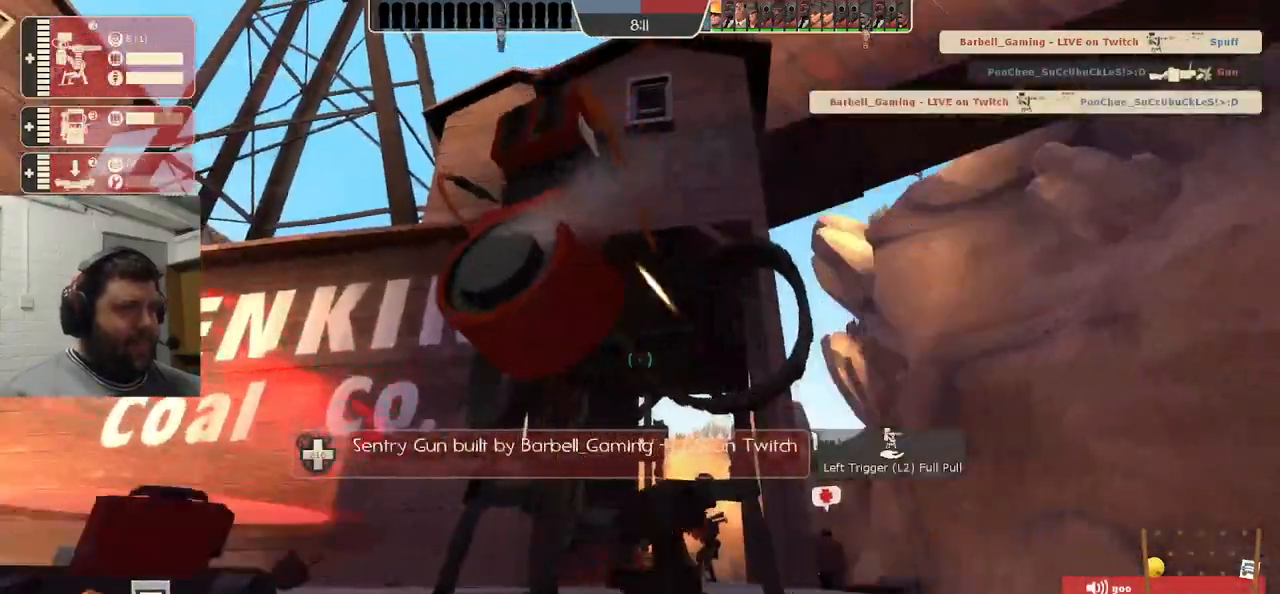
{"buttons": ["R2"], "left_stick": "center", "right_stick": "center", "events": []}
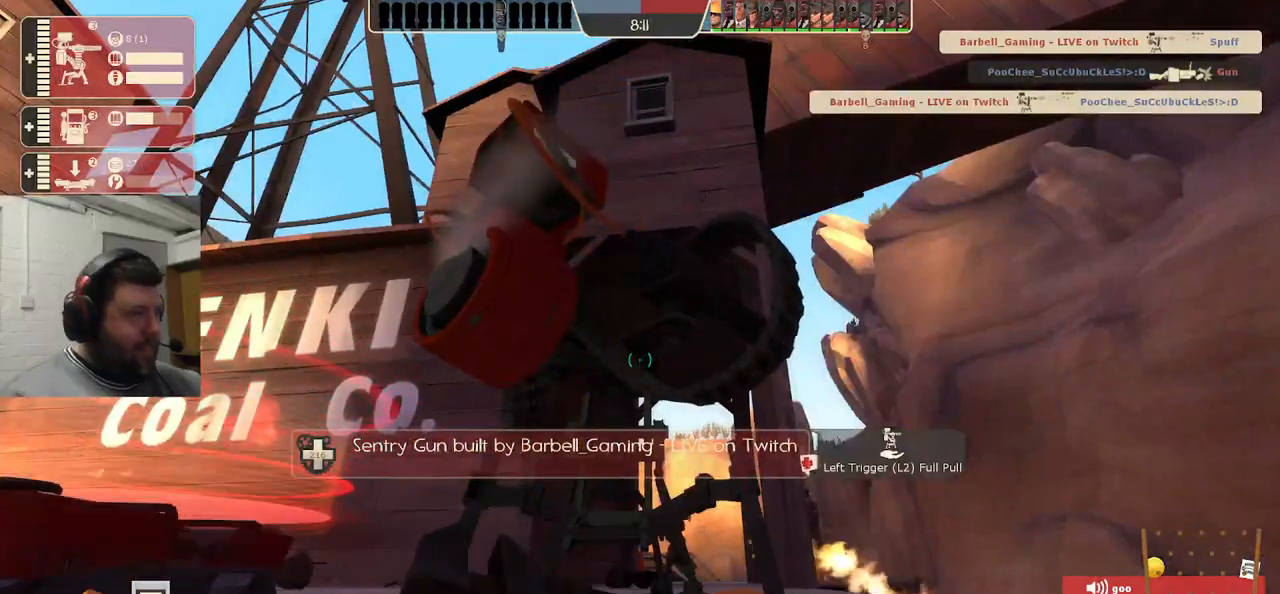
{"buttons": ["R2"], "left_stick": "center", "right_stick": "center", "events": []}
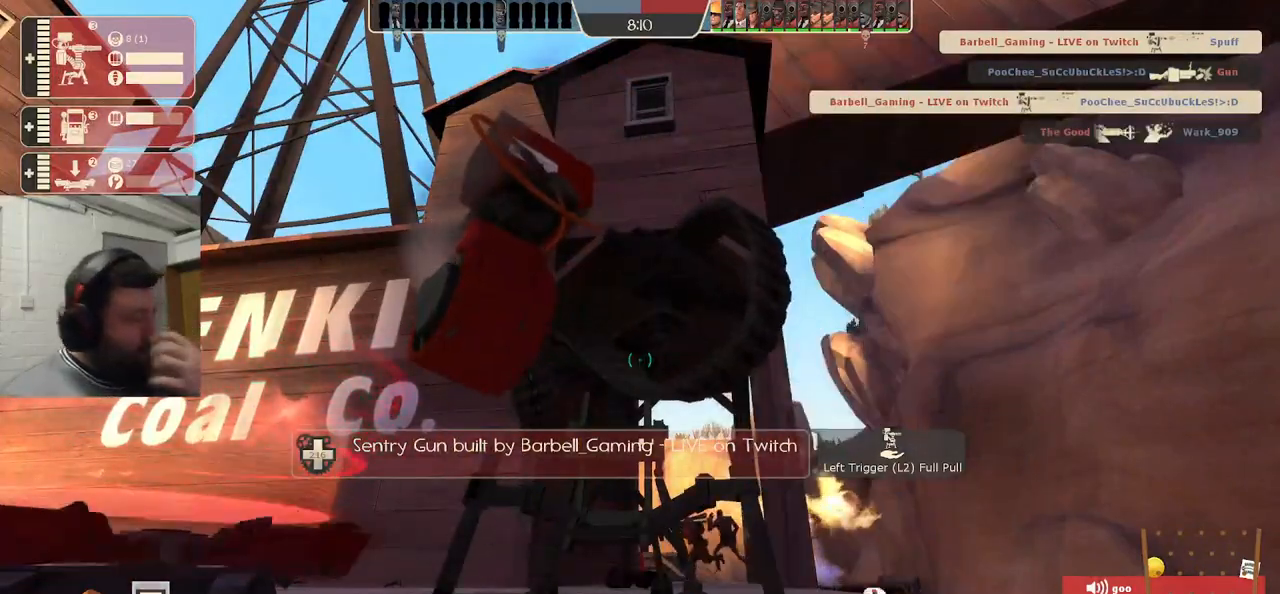
{"buttons": ["R2"], "left_stick": "center", "right_stick": "center", "events": []}
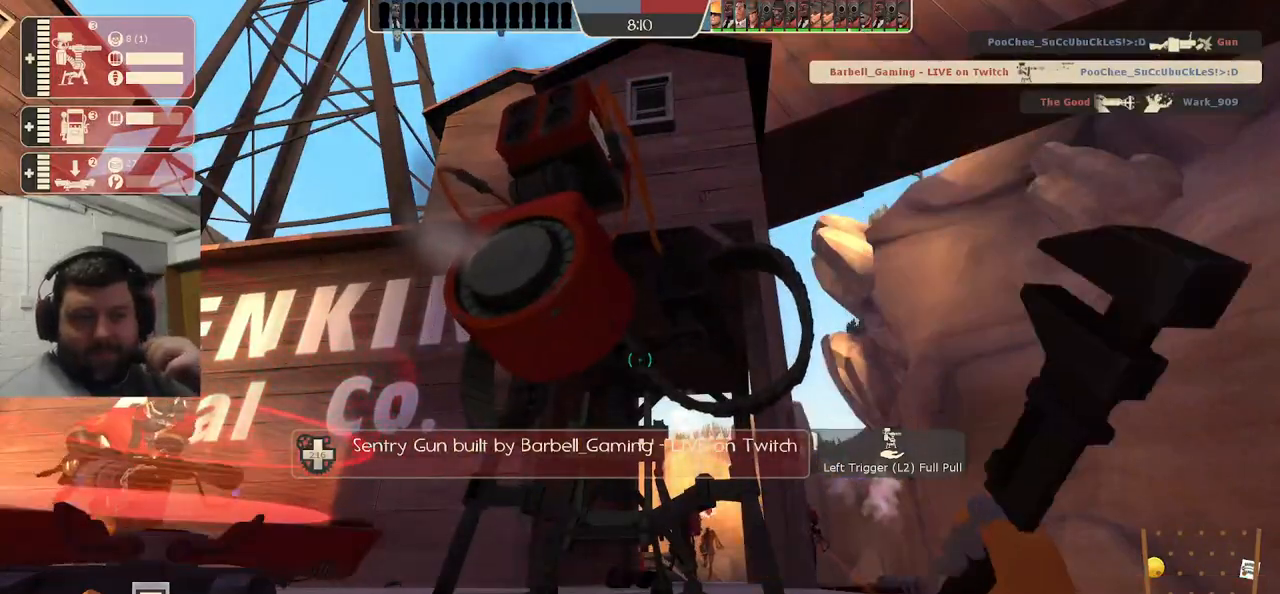
{"buttons": ["TRIANGLE", "R2"], "left_stick": "center", "right_stick": "center", "events": [[133, "TRIANGLE", "down"]]}
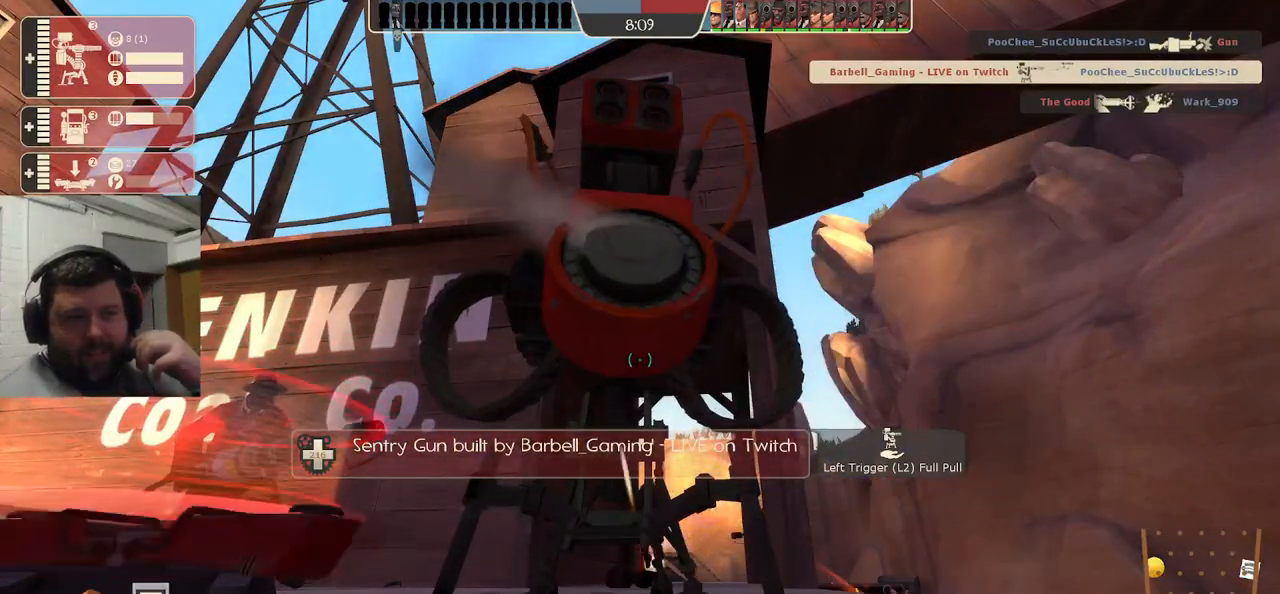
{"buttons": ["TRIANGLE", "R2"], "left_stick": "center", "right_stick": "center", "events": []}
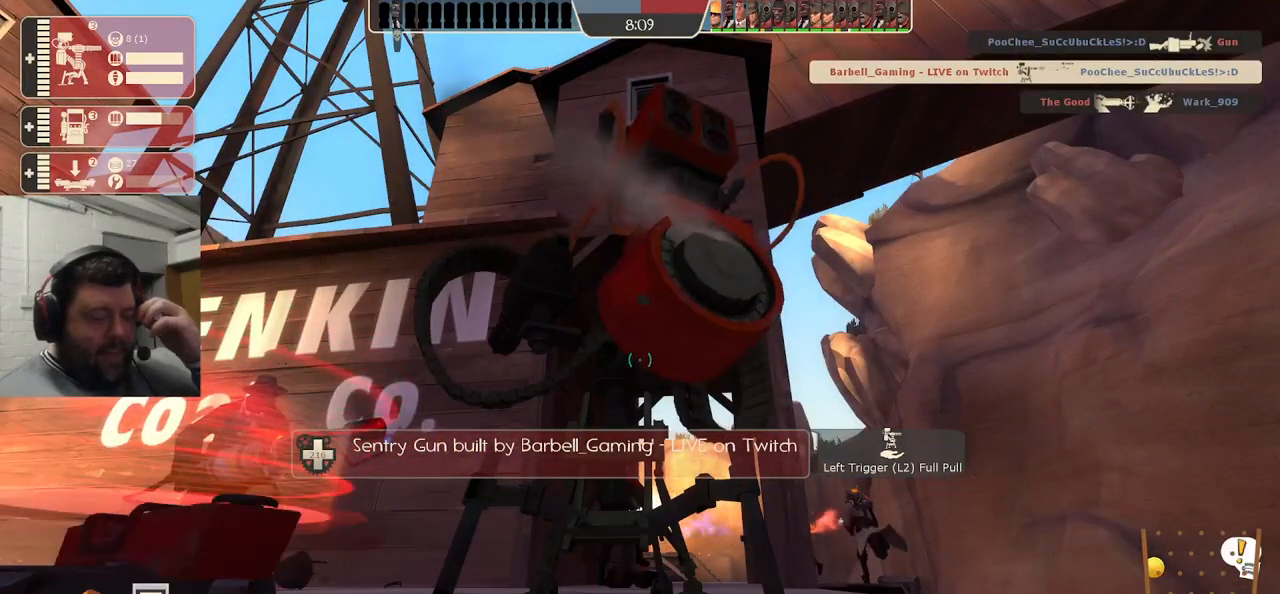
{"buttons": ["TRIANGLE", "R2"], "left_stick": "center", "right_stick": "center", "events": []}
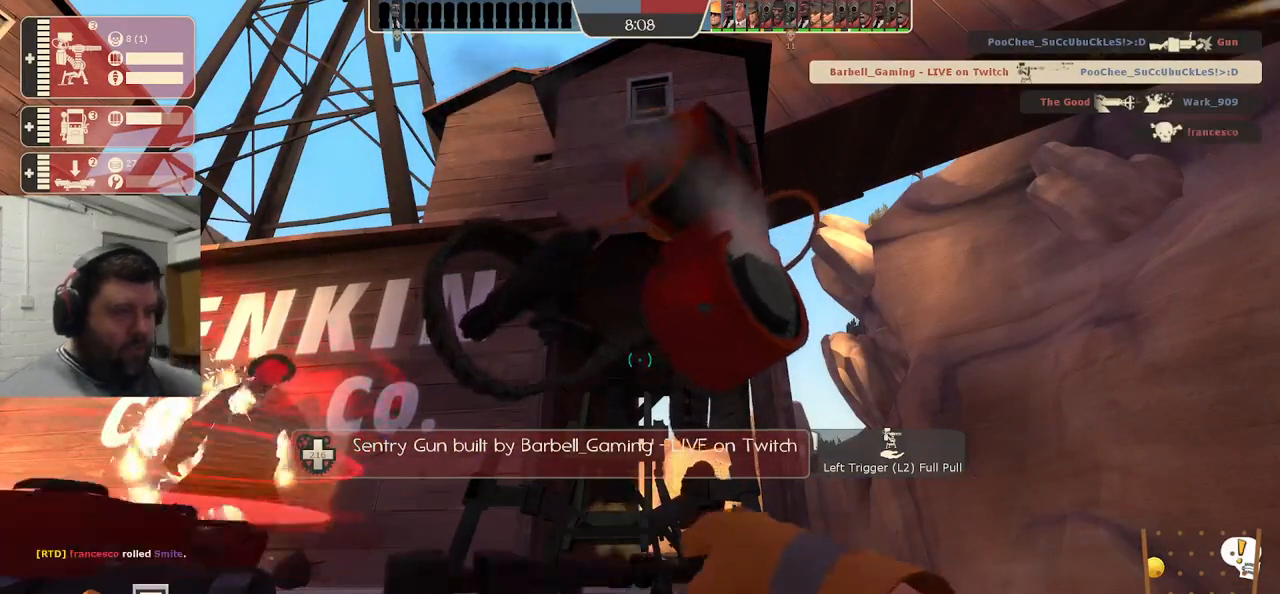
{"buttons": ["TRIANGLE", "R2"], "left_stick": "center", "right_stick": "center", "events": []}
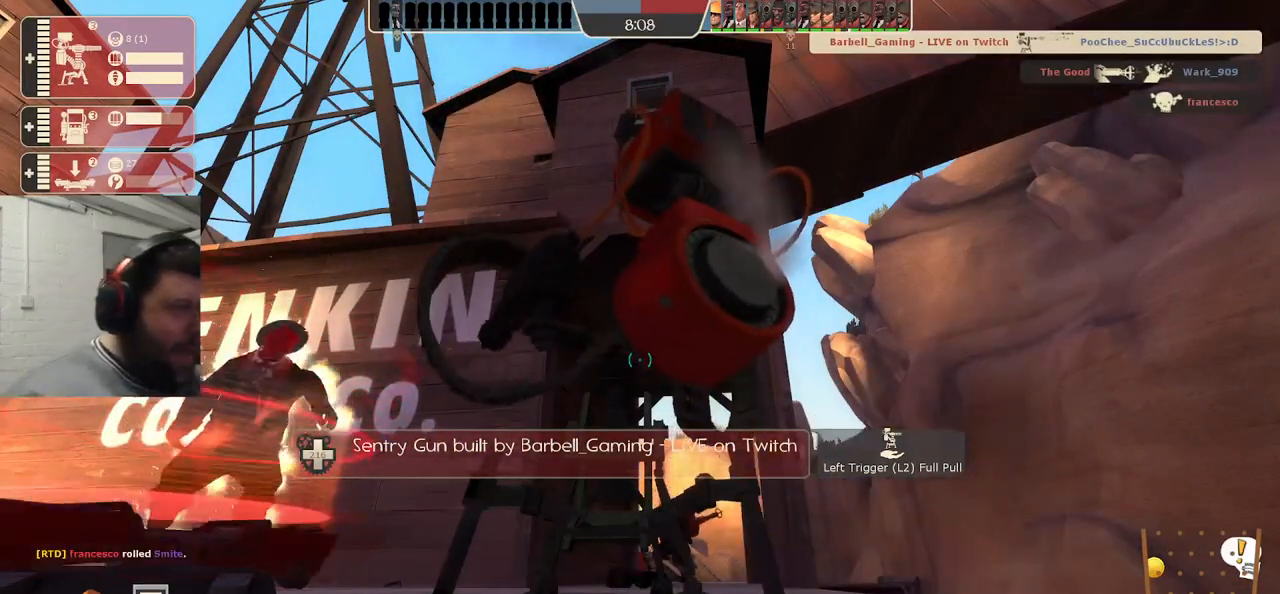
{"buttons": ["R2"], "left_stick": "center", "right_stick": "center", "events": [[417, "TRIANGLE", "up"]]}
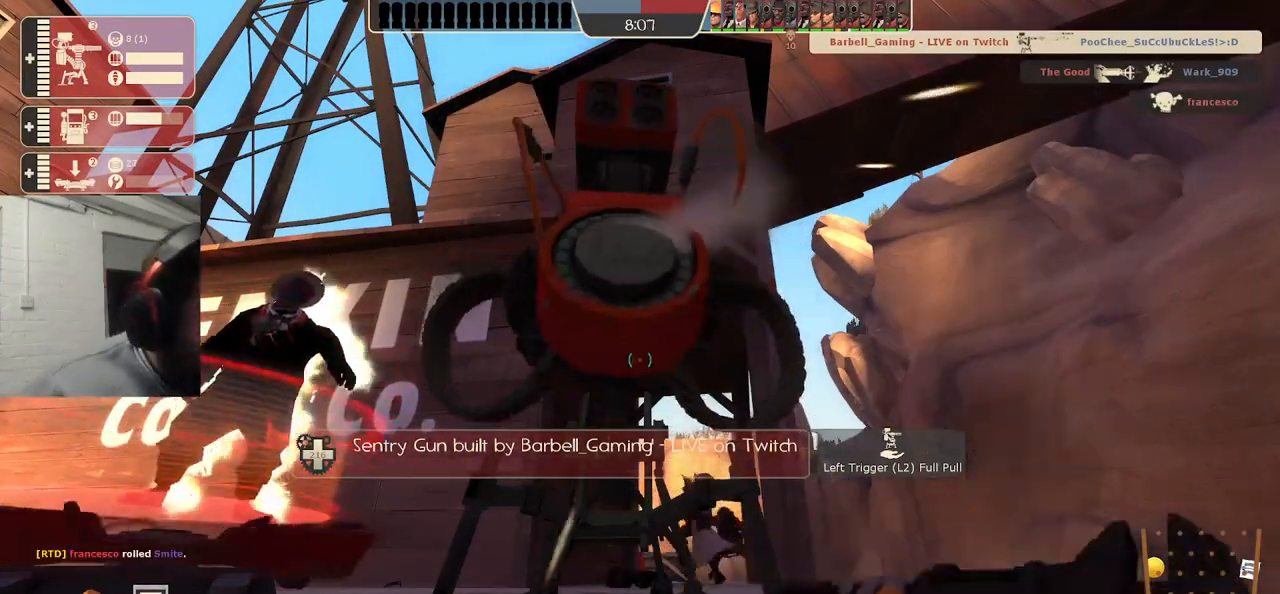
{"buttons": ["R2"], "left_stick": "center", "right_stick": "center", "events": []}
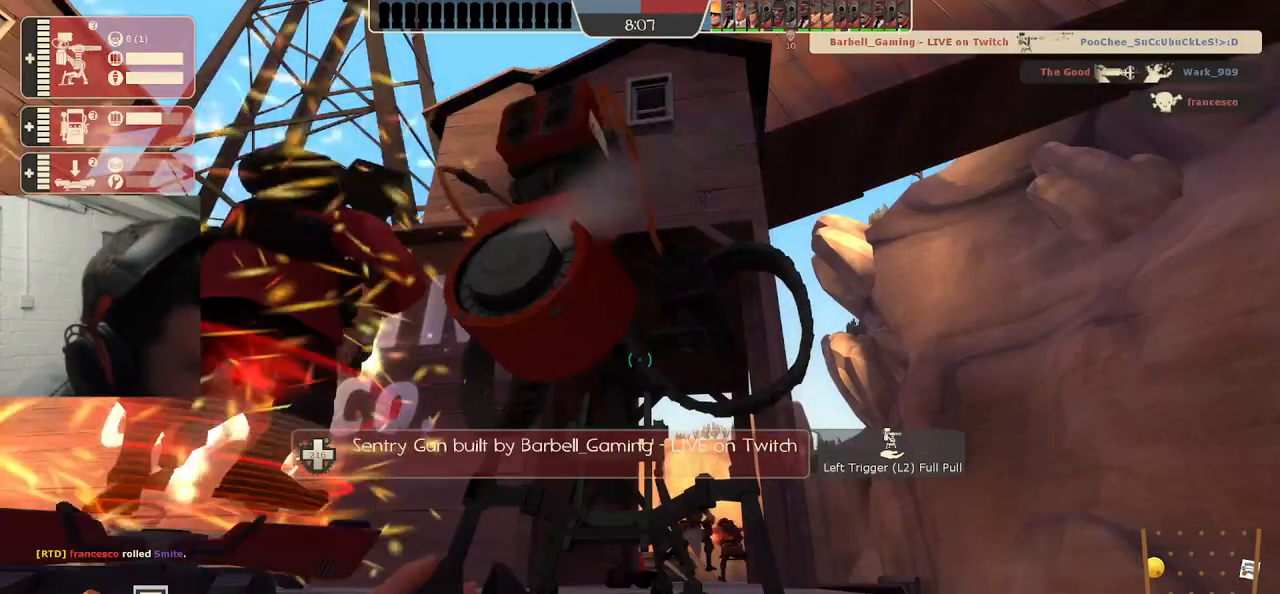
{"buttons": ["R2"], "left_stick": "center", "right_stick": "center", "events": []}
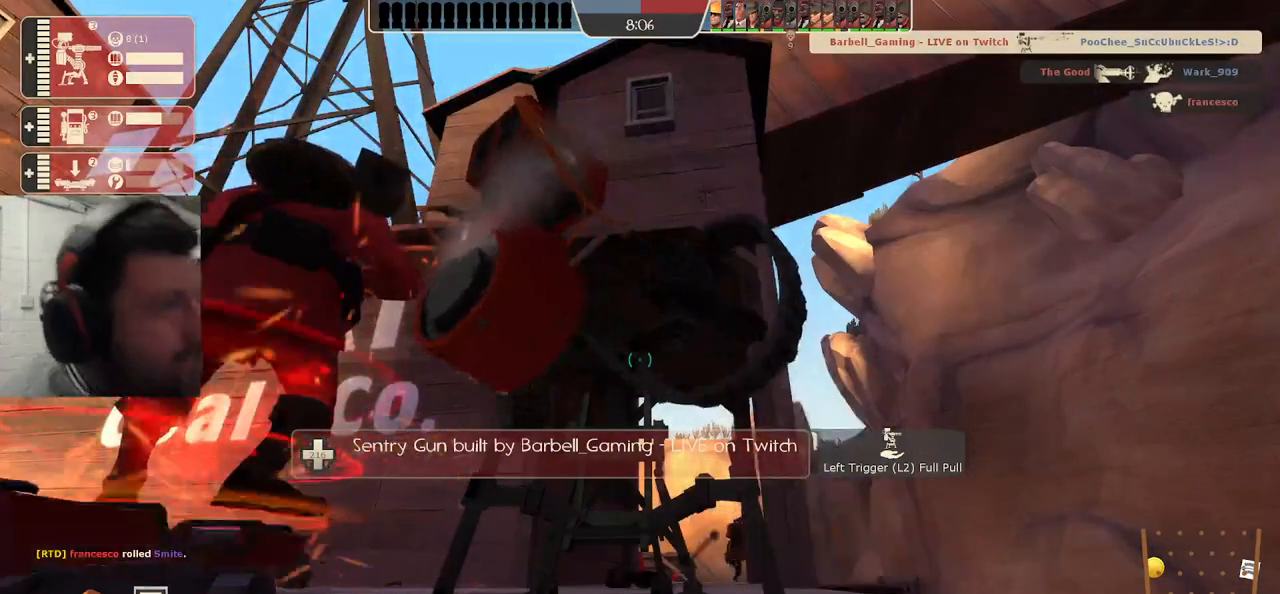
{"buttons": ["R2"], "left_stick": "center", "right_stick": "center", "events": []}
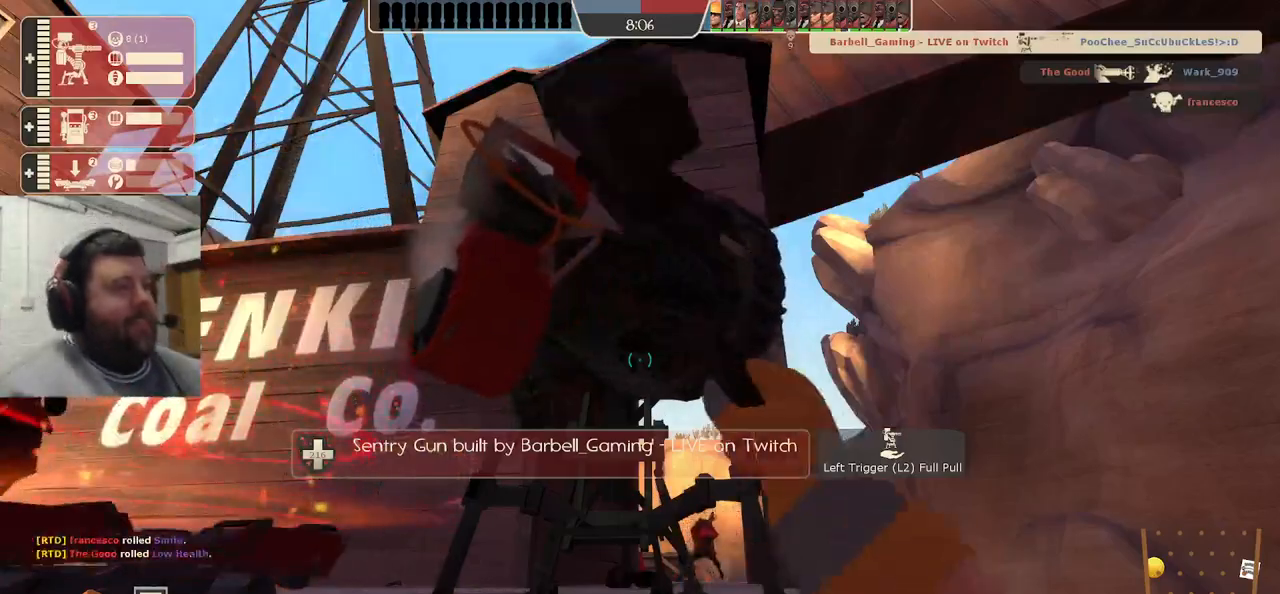
{"buttons": ["R2"], "left_stick": "center", "right_stick": "center", "events": []}
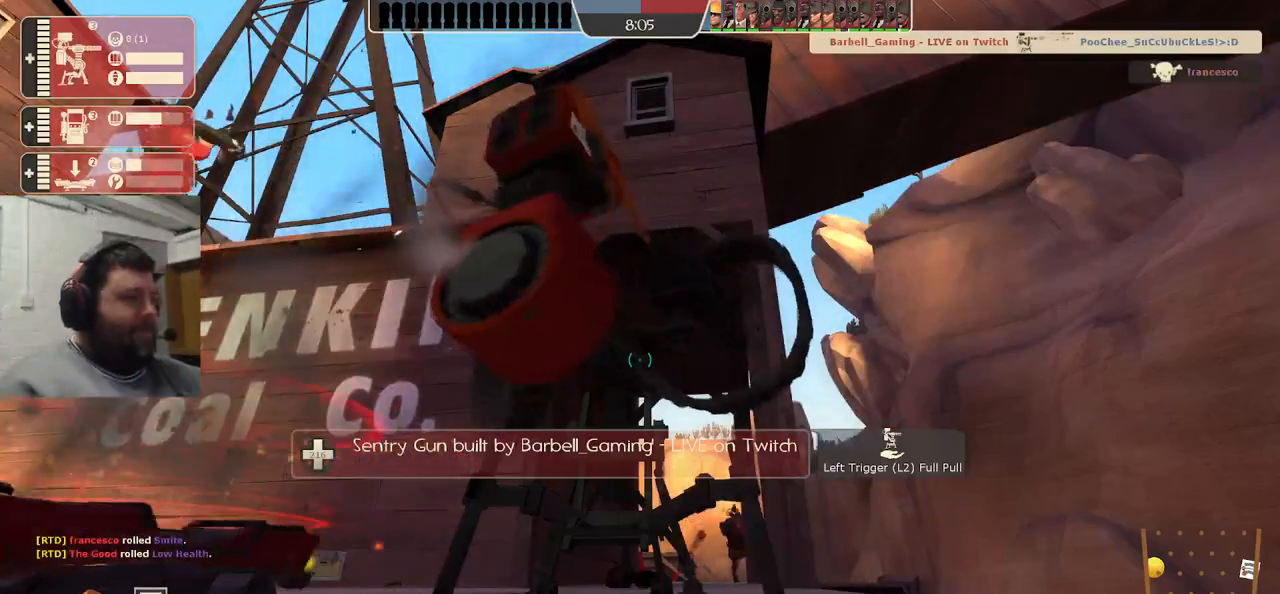
{"buttons": ["R2"], "left_stick": "center", "right_stick": "center", "events": [[333, "right_stick", "left"], [450, "right_stick", "center"]]}
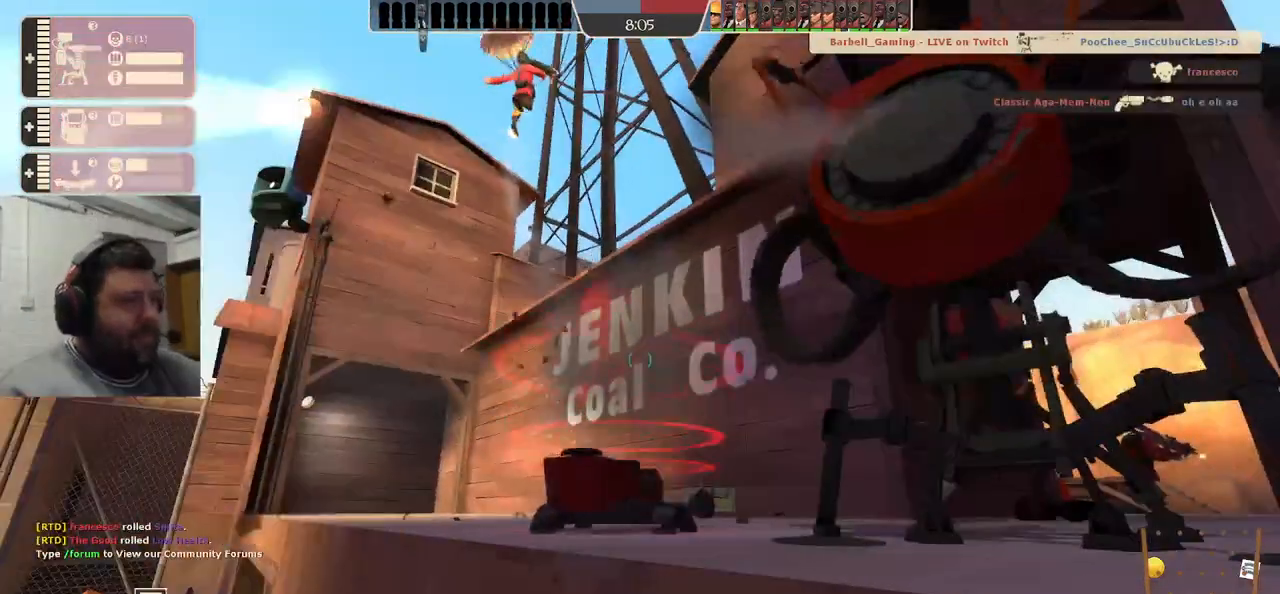
{"buttons": ["R2"], "left_stick": "center", "right_stick": "right", "events": [[500, "right_stick", "right"]]}
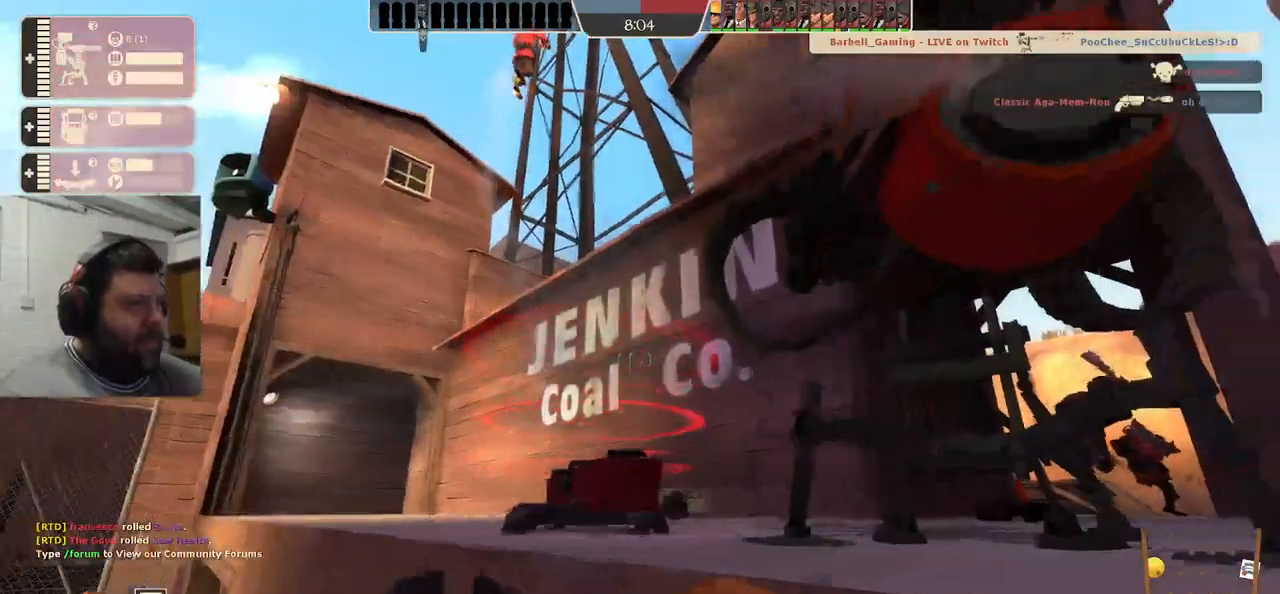
{"buttons": ["R2"], "left_stick": "center", "right_stick": "center"}
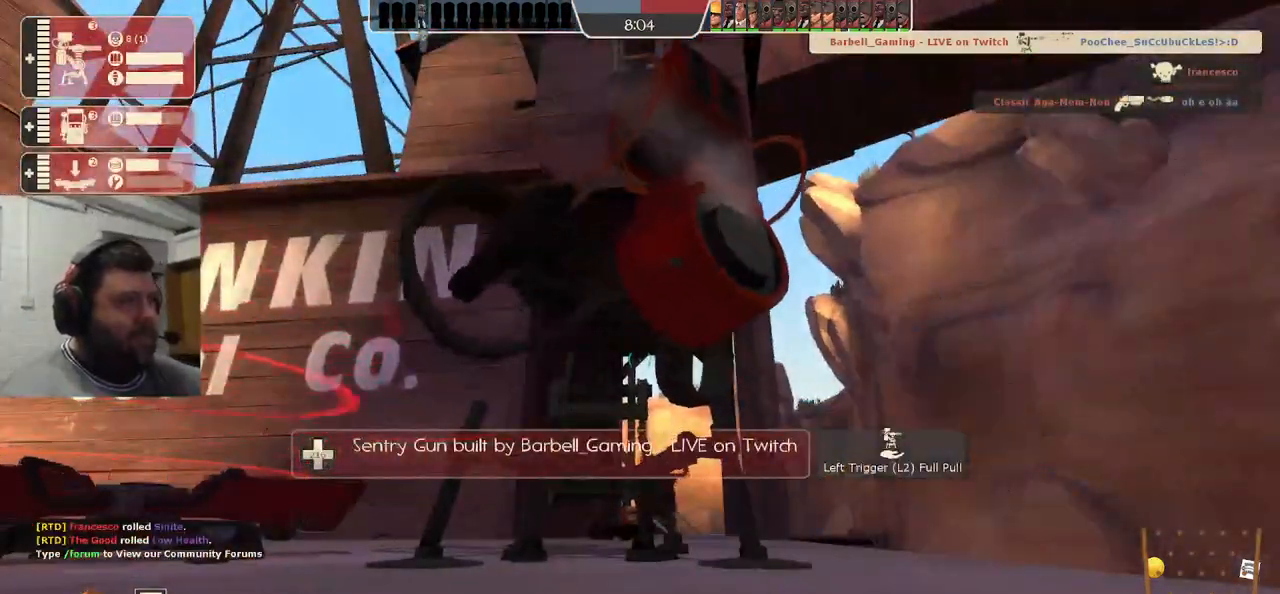
{"buttons": [], "left_stick": "down", "right_stick": "center", "events": [[233, "left_stick", "down"], [267, "right_stick", "up-left"], [417, "right_stick", "center"], [450, "R2", "up"]]}
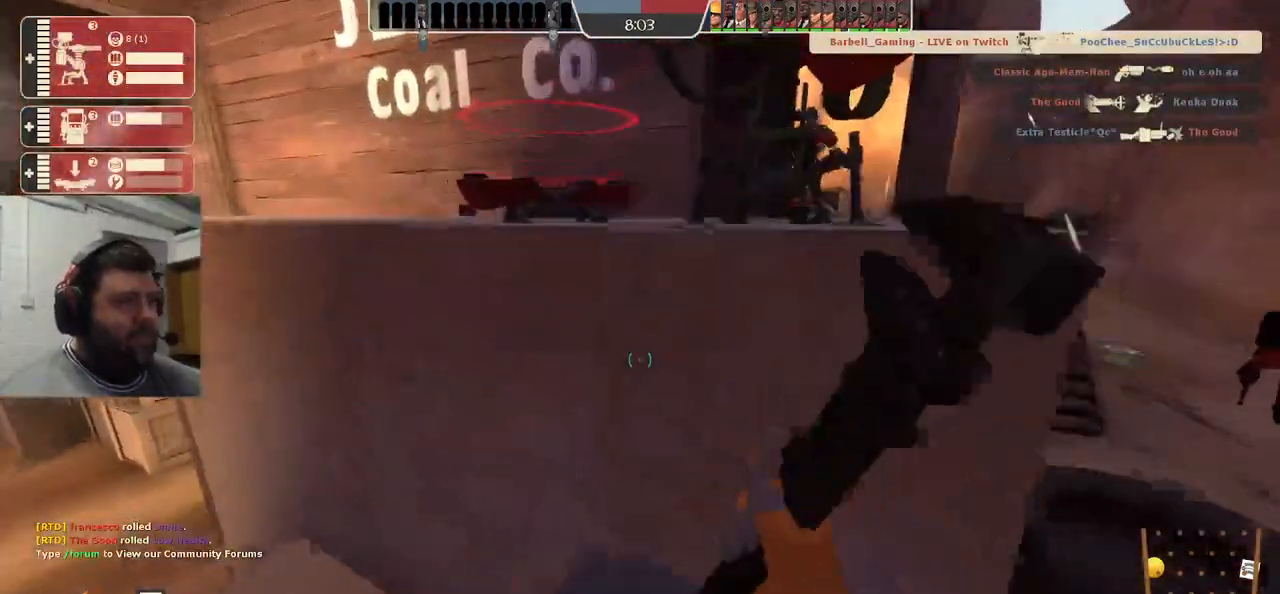
{"buttons": [], "left_stick": "up", "right_stick": "center", "events": [[100, "left_stick", "center"], [383, "left_stick", "up"]]}
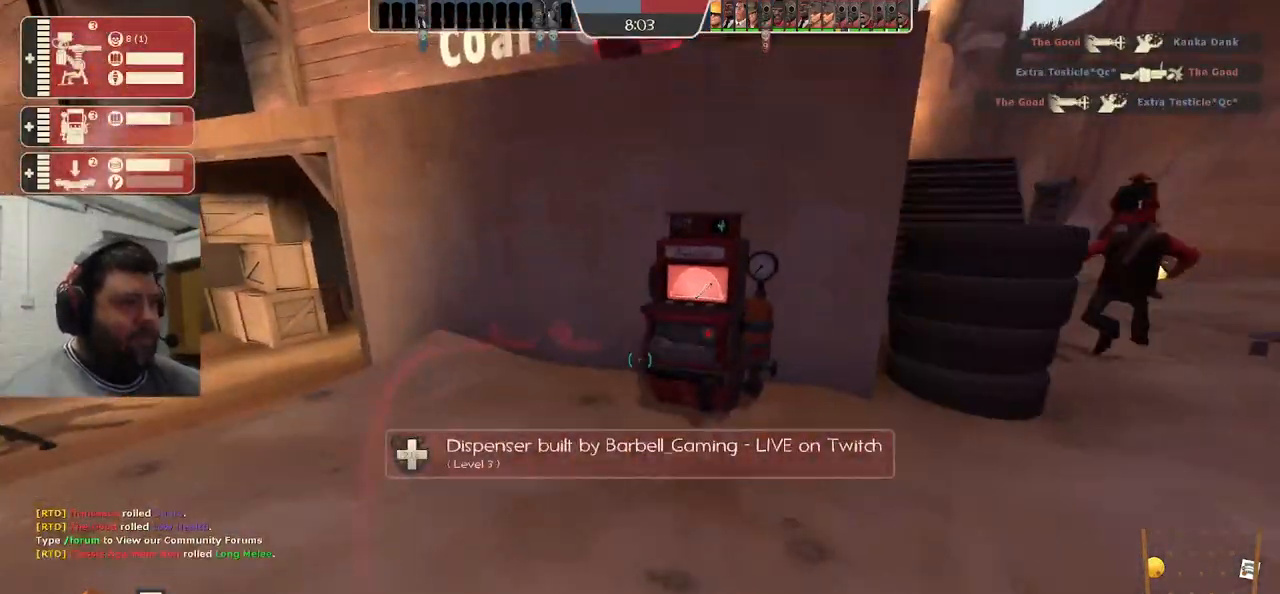
{"buttons": ["R2"], "left_stick": "down-left", "right_stick": "center", "events": [[167, "R2", "down"], [367, "left_stick", "center"], [467, "left_stick", "down-left"]]}
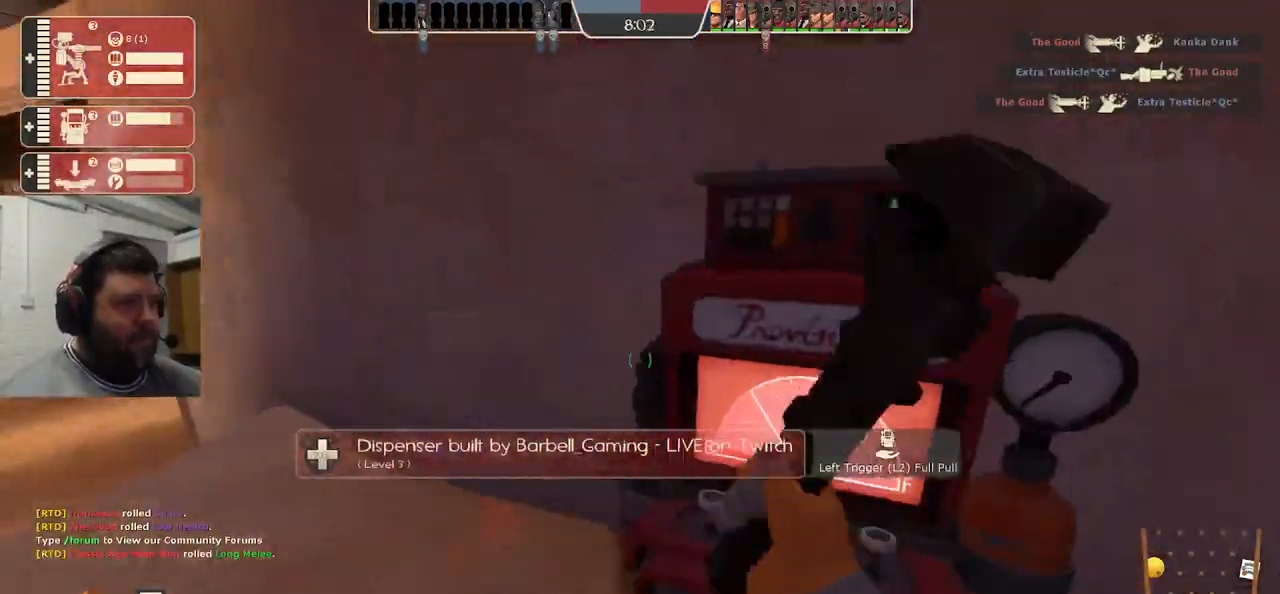
{"buttons": [], "left_stick": "up", "right_stick": "left", "events": [[50, "R2", "up"], [50, "right_stick", "left"], [183, "left_stick", "center"], [250, "right_stick", "center"], [450, "left_stick", "up"], [467, "right_stick", "left"]]}
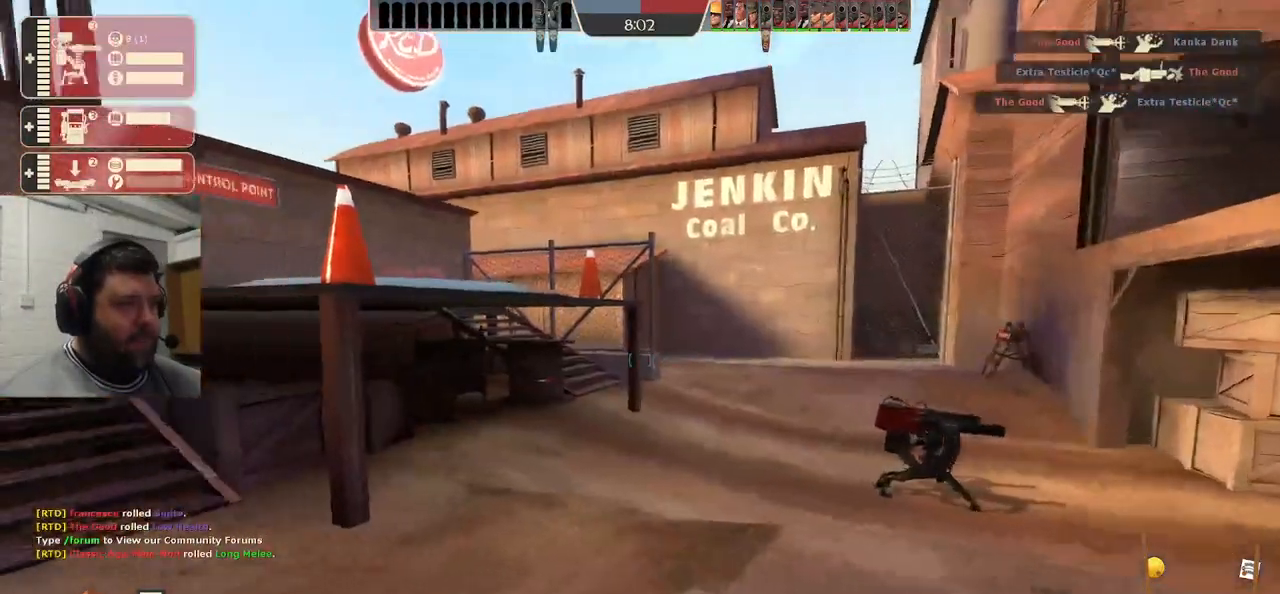
{"buttons": [], "left_stick": "up", "right_stick": "center", "events": [[117, "right_stick", "center"], [183, "left_stick", "up-left"], [233, "TRIANGLE", "down"], [333, "left_stick", "up"], [500, "TRIANGLE", "up"]]}
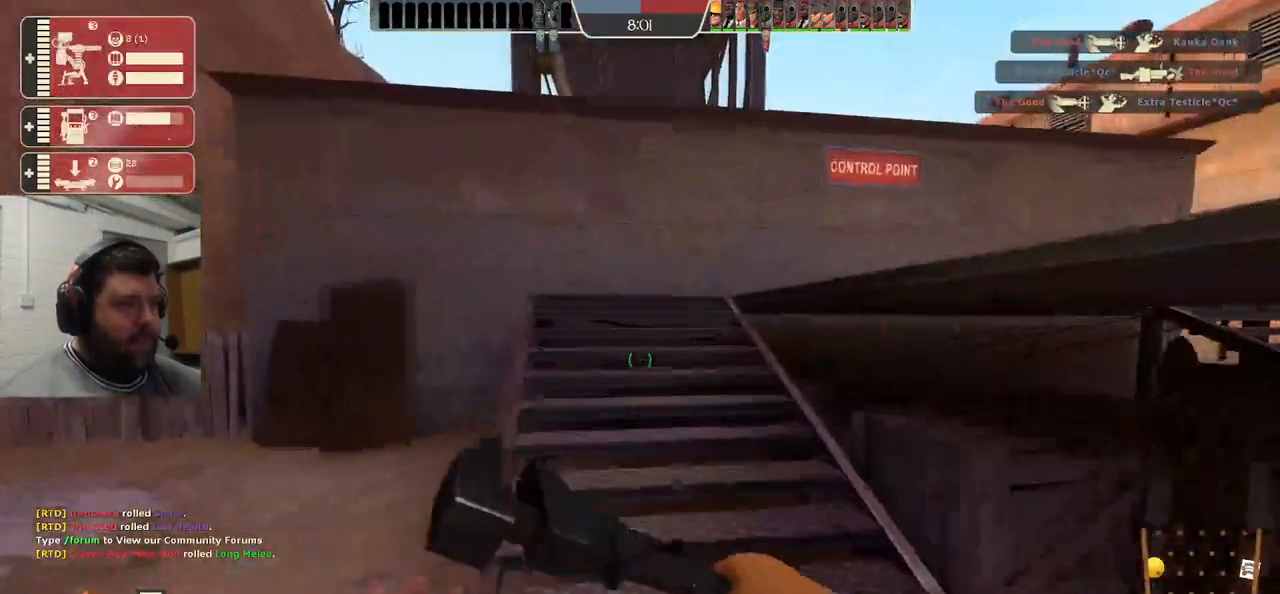
{"buttons": [], "left_stick": "down-right", "right_stick": "center", "events": [[117, "right_stick", "left"], [217, "left_stick", "center"], [283, "left_stick", "down-right"], [500, "right_stick", "center"]]}
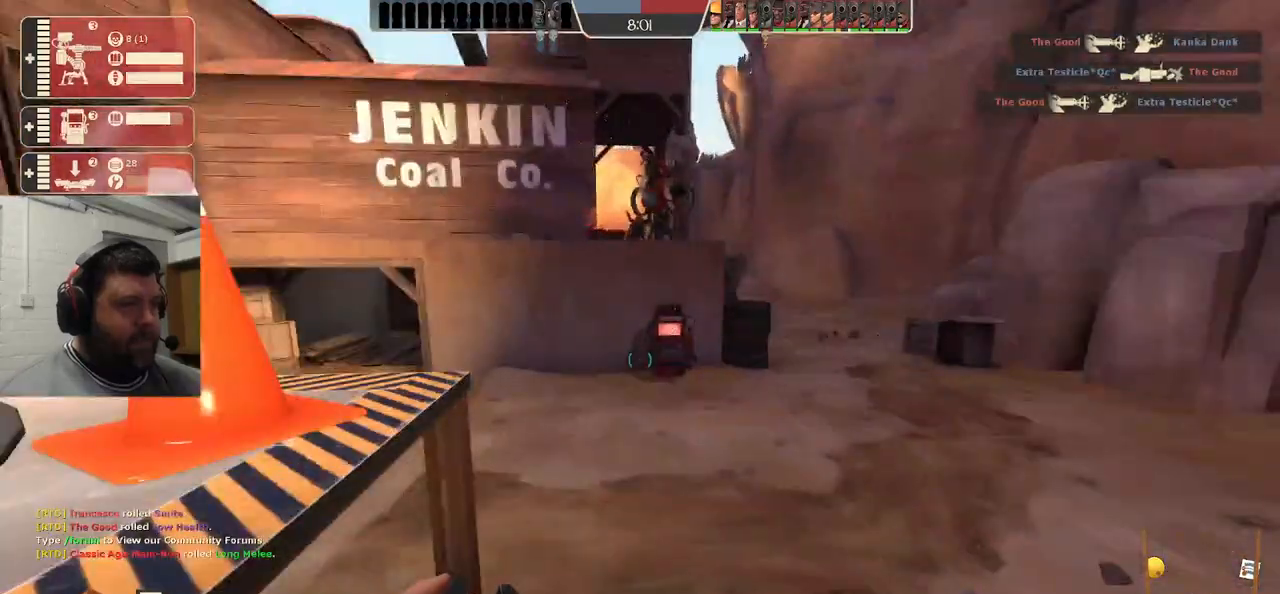
{"buttons": ["TRIANGLE"], "left_stick": "up-left", "right_stick": "center", "events": [[117, "left_stick", "down"], [367, "TRIANGLE", "down"], [417, "left_stick", "left"], [483, "left_stick", "up-left"]]}
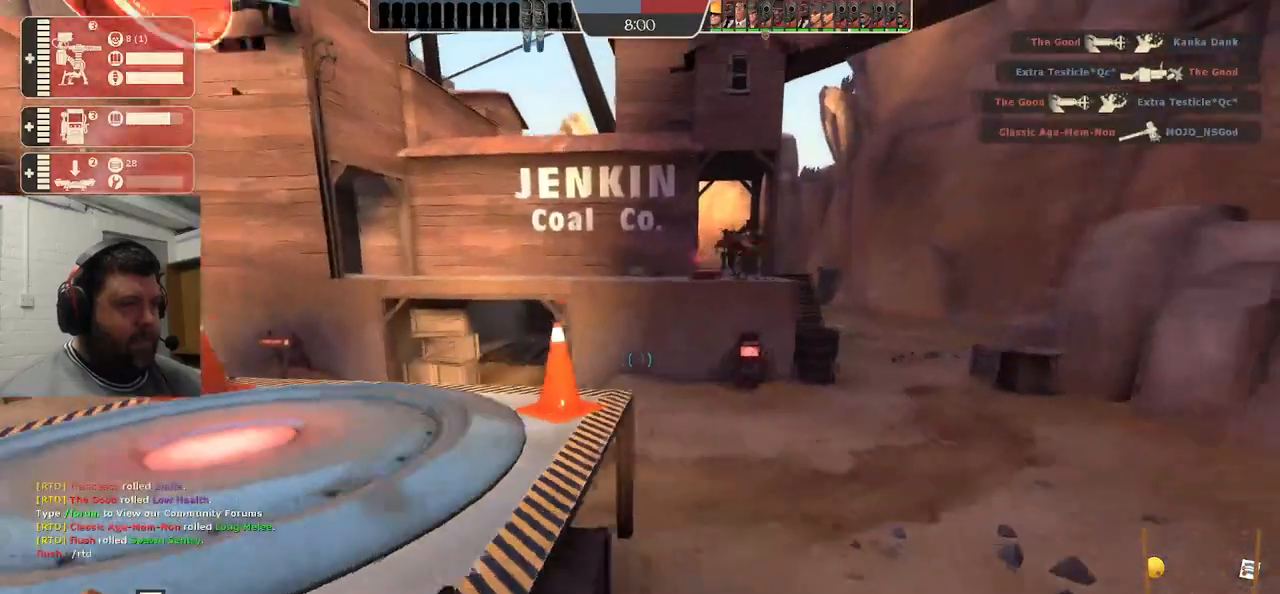
{"buttons": ["TRIANGLE"], "left_stick": "up-left", "right_stick": "center", "events": []}
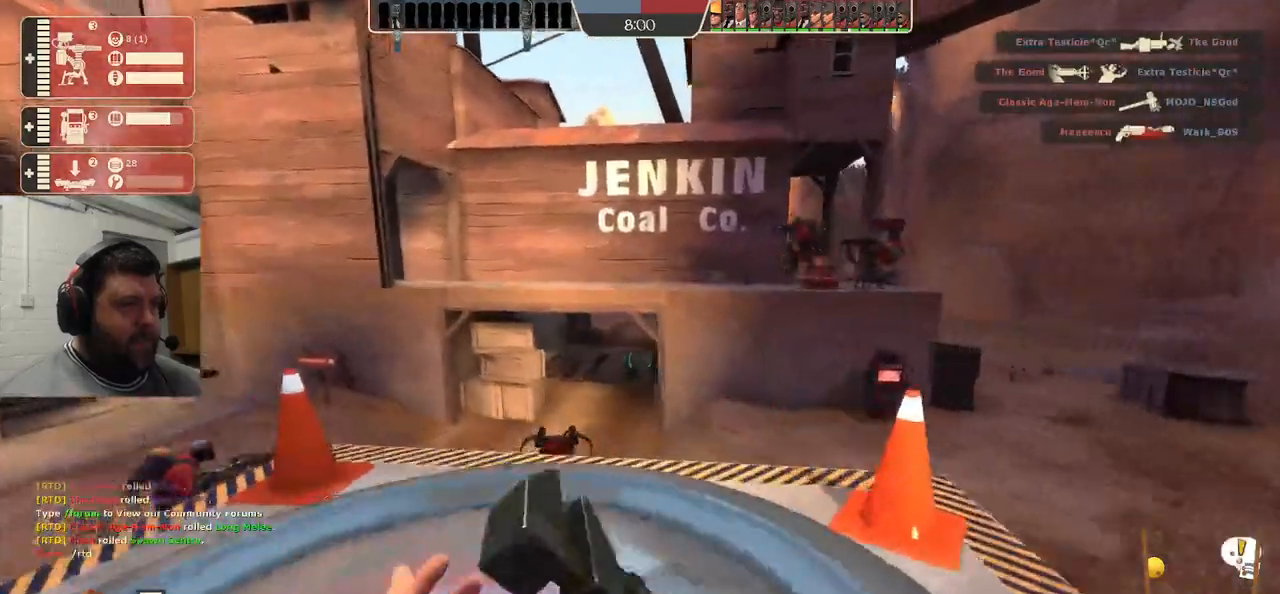
{"buttons": ["TRIANGLE"], "left_stick": "down-right", "right_stick": "center", "events": [[133, "left_stick", "down-left"], [383, "left_stick", "down-right"]]}
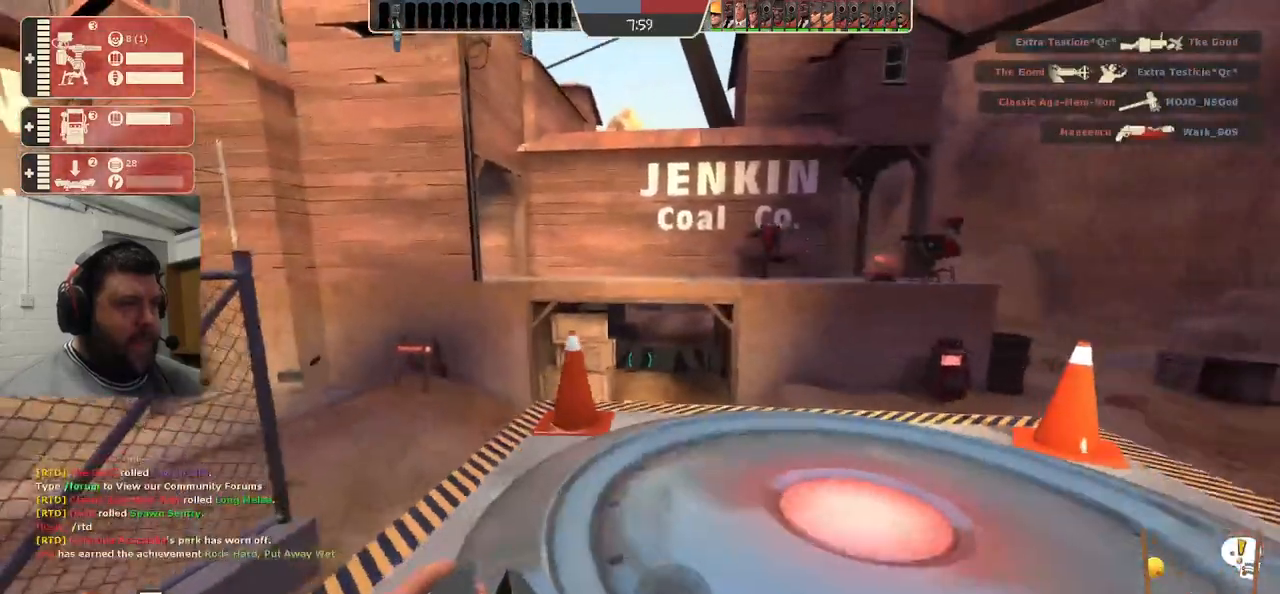
{"buttons": ["TRIANGLE"], "left_stick": "up-right", "right_stick": "center", "events": [[100, "left_stick", "right"], [317, "left_stick", "up-right"]]}
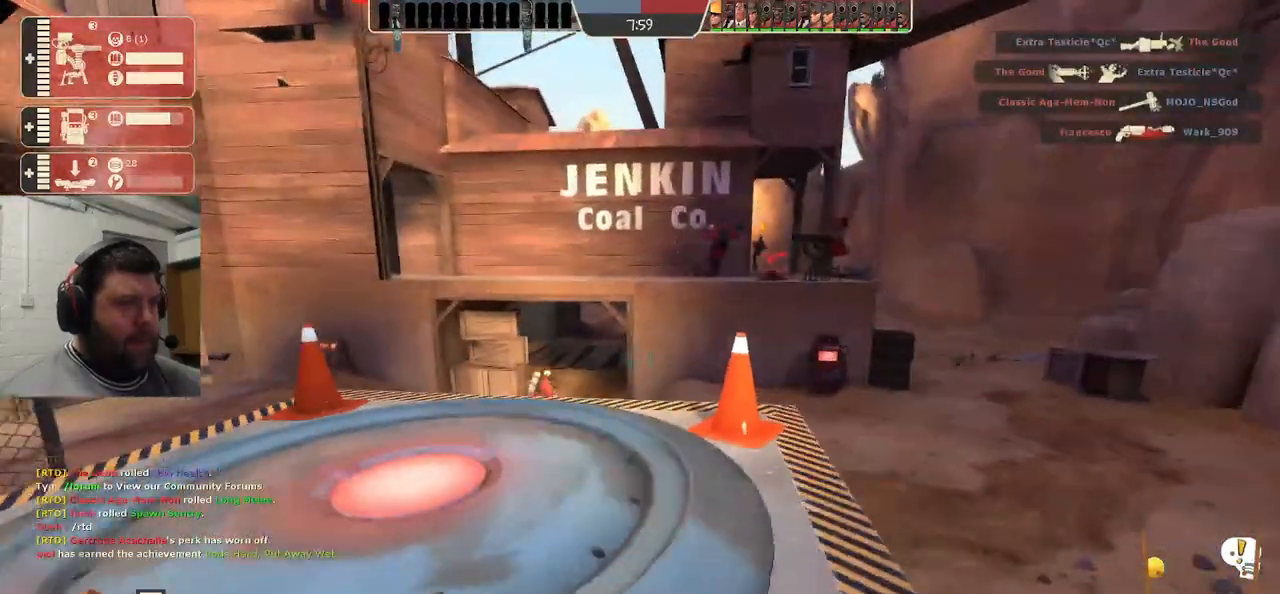
{"buttons": ["TRIANGLE"], "left_stick": "up", "right_stick": "center", "events": [[50, "left_stick", "up"]]}
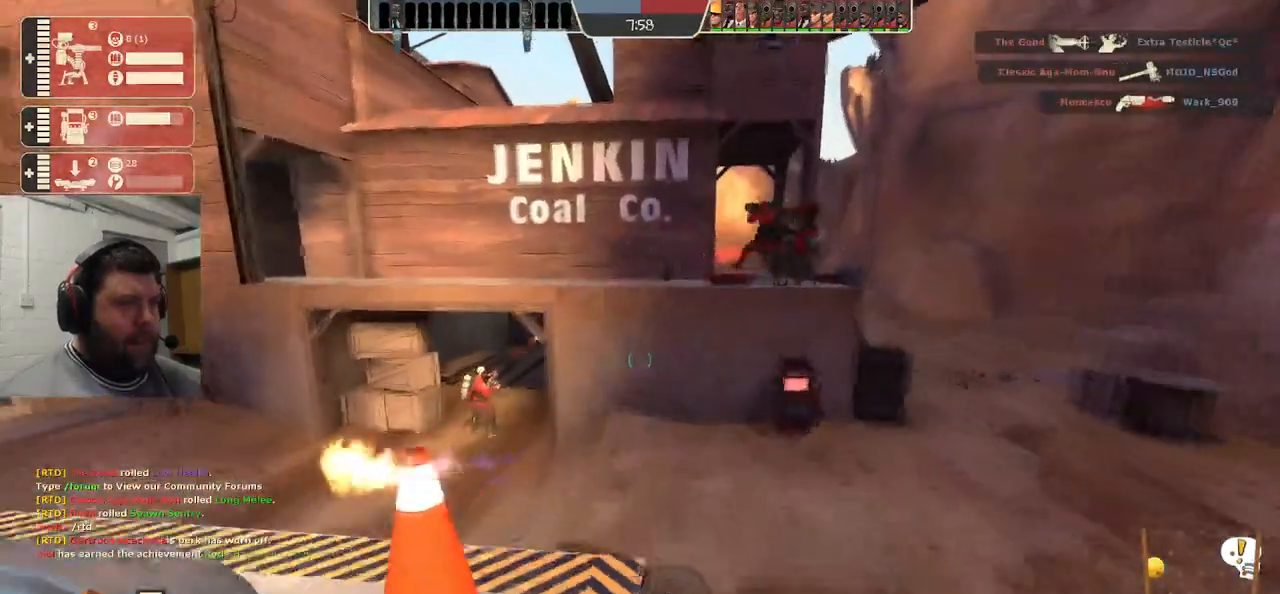
{"buttons": ["TRIANGLE"], "left_stick": "up-right", "right_stick": "center", "events": [[417, "left_stick", "up-right"]]}
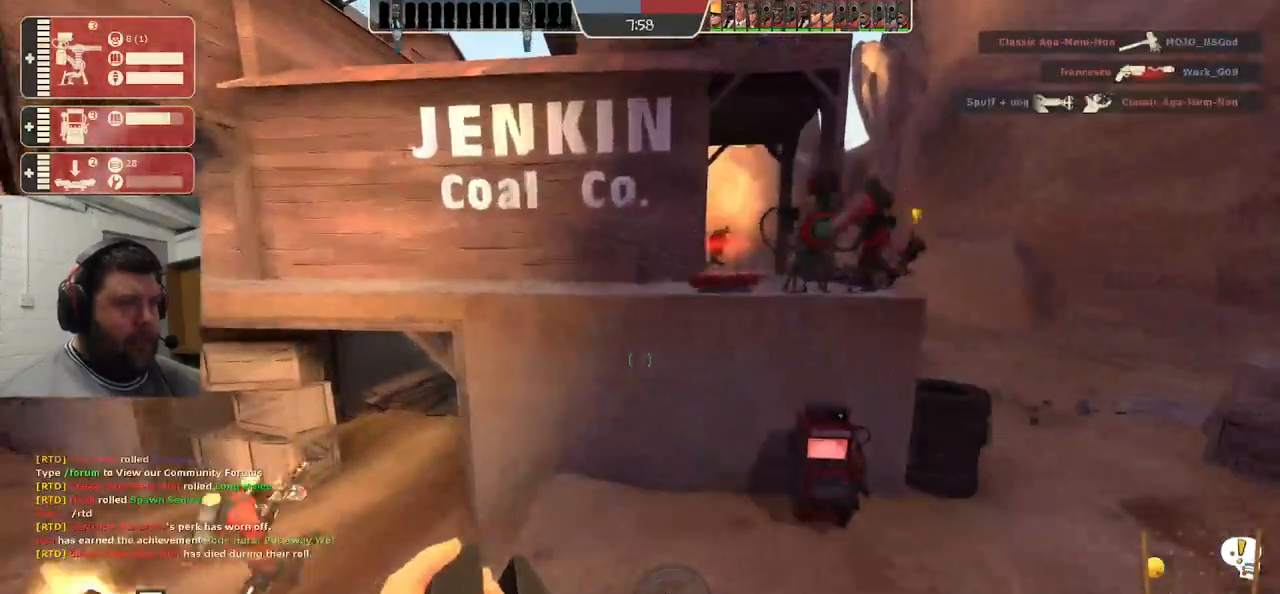
{"buttons": ["TRIANGLE"], "left_stick": "up-right", "right_stick": "center", "events": []}